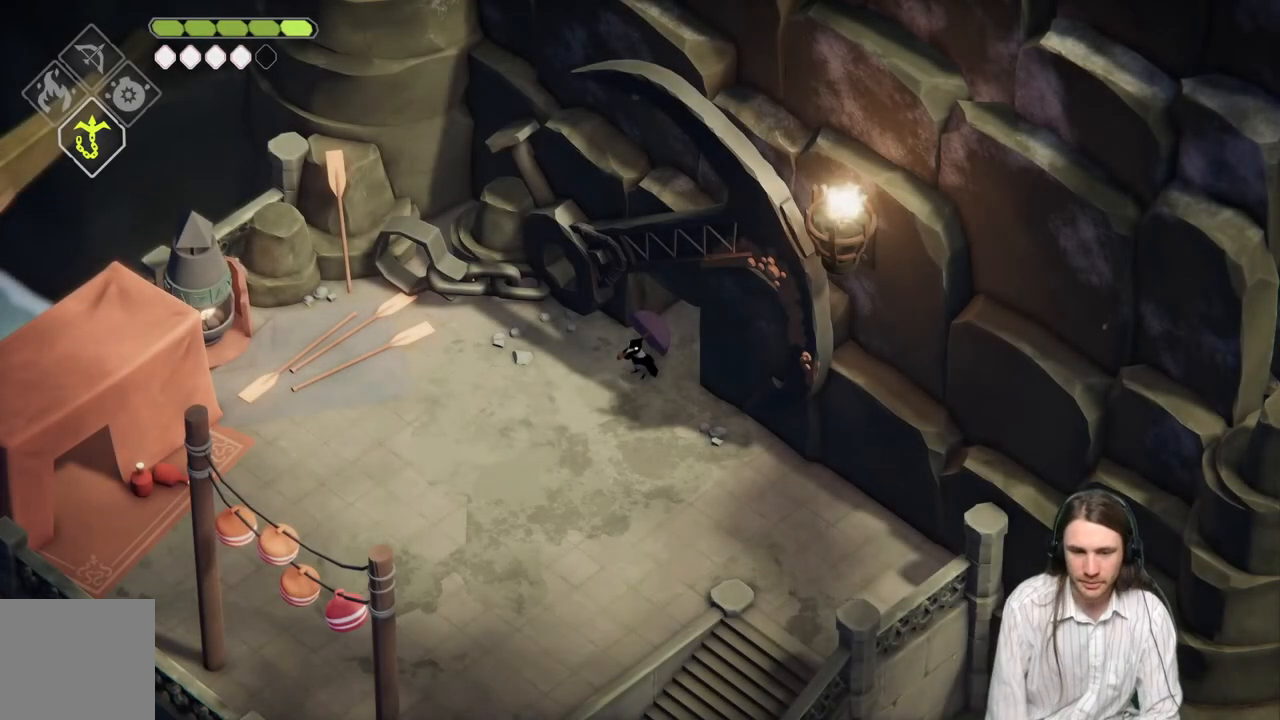
Gameplay with a controller (Xbox layout); each line is a JSON object with the inputs held at the frame after it. "events" lists button and stick changes between this image and that frame as [ms after this image, input, new state], when the widget could be followed in between.
{"buttons": [], "left_stick": "center", "right_stick": "center", "events": []}
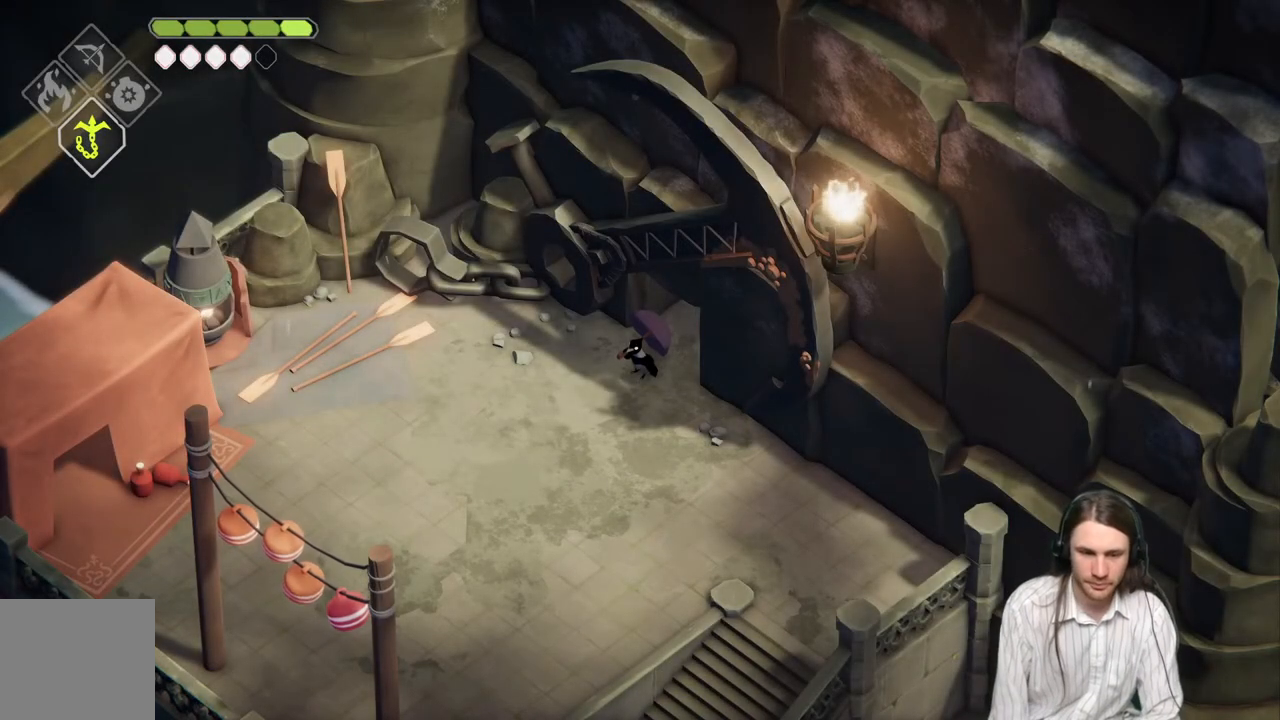
{"buttons": [], "left_stick": "down-left", "right_stick": "center", "events": [[200, "left_stick", "down-left"]]}
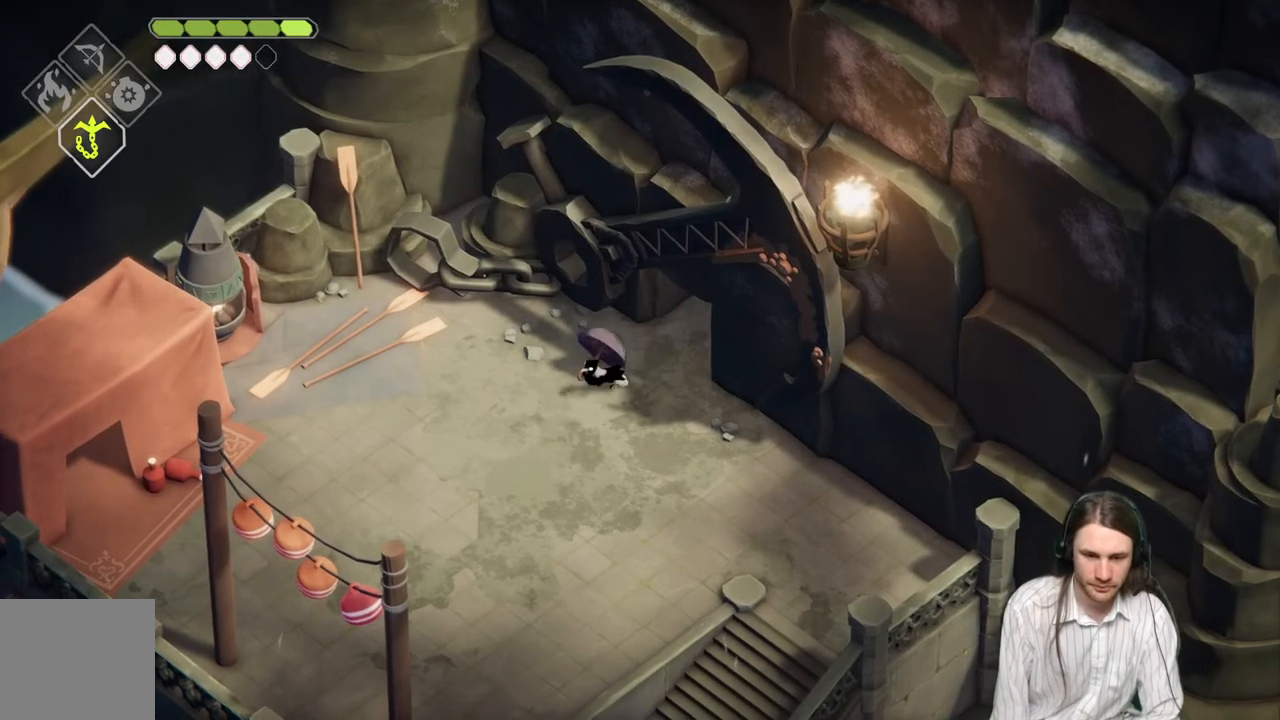
{"buttons": [], "left_stick": "down-left", "right_stick": "center", "events": [[67, "B", "down"], [250, "B", "up"]]}
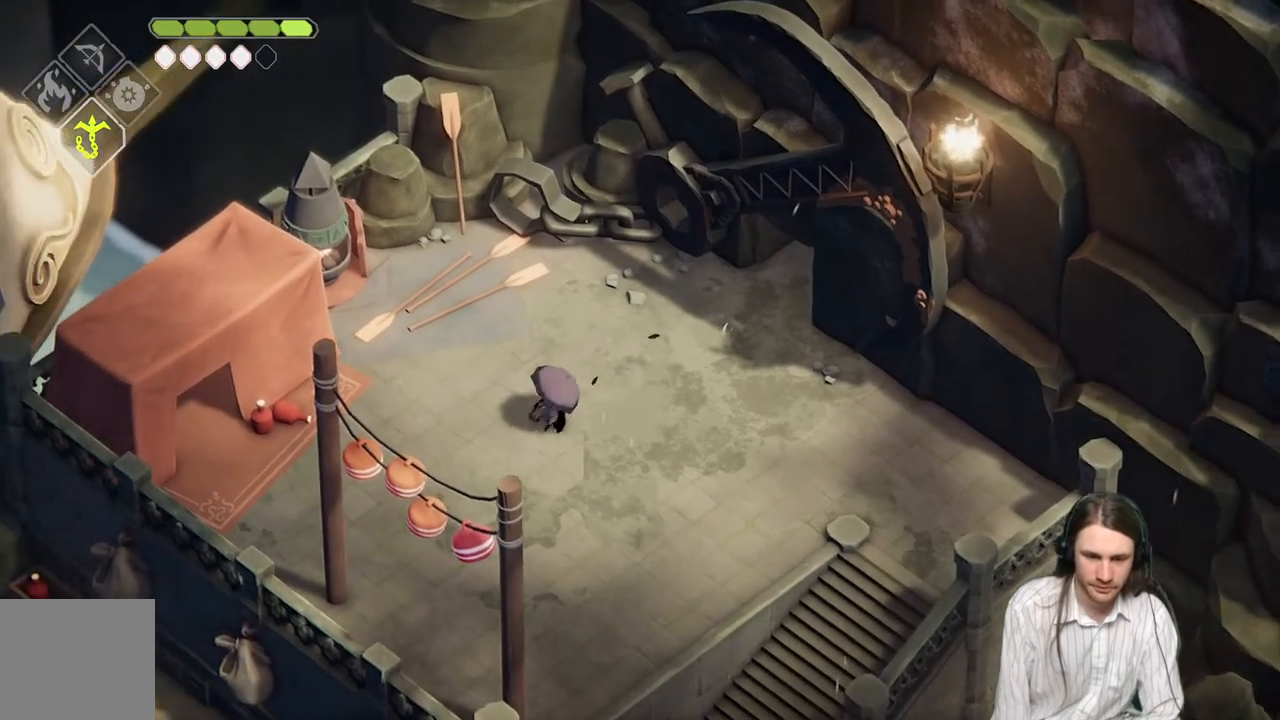
{"buttons": [], "left_stick": "left", "right_stick": "center", "events": [[50, "left_stick", "left"]]}
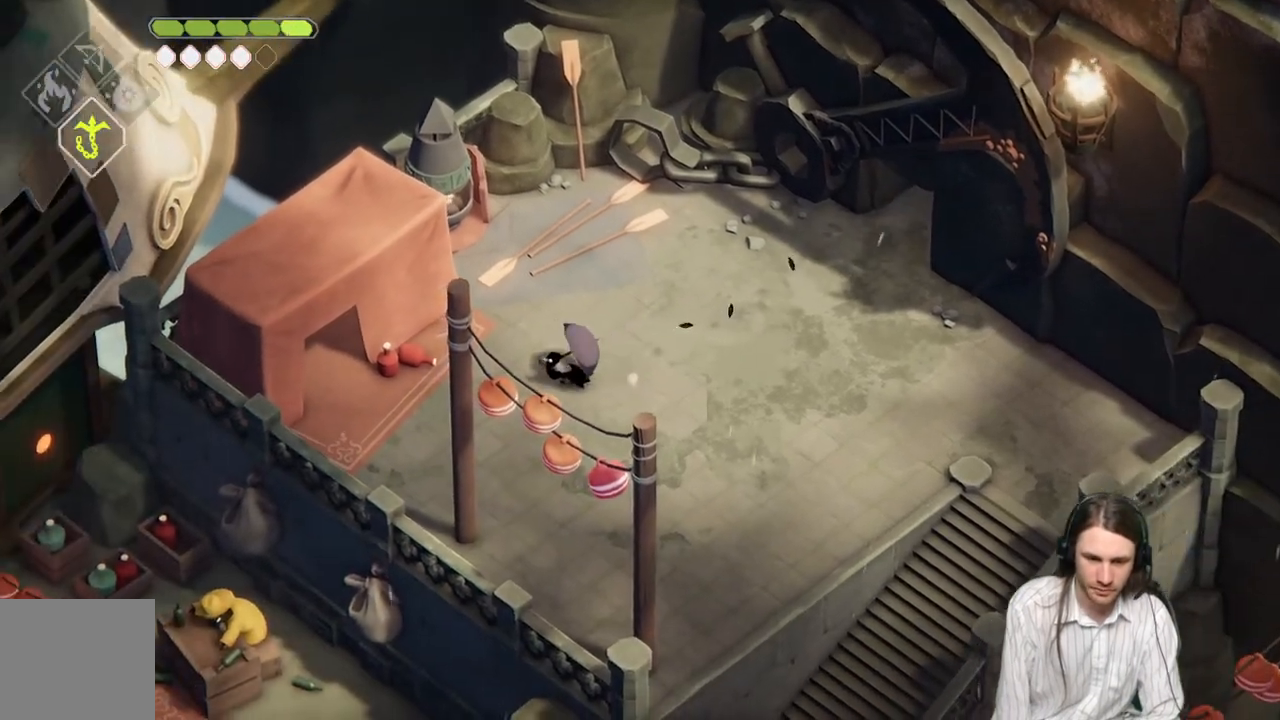
{"buttons": [], "left_stick": "left", "right_stick": "center", "events": []}
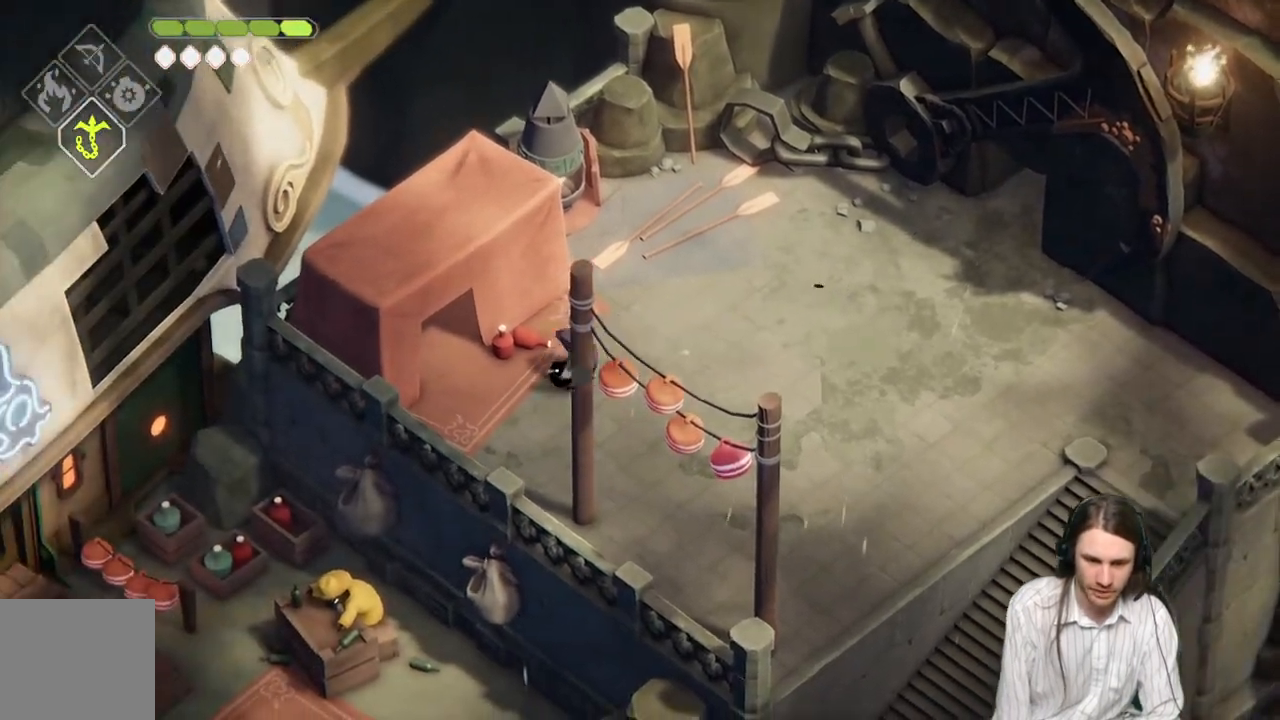
{"buttons": [], "left_stick": "up-left", "right_stick": "center", "events": [[233, "left_stick", "up-left"]]}
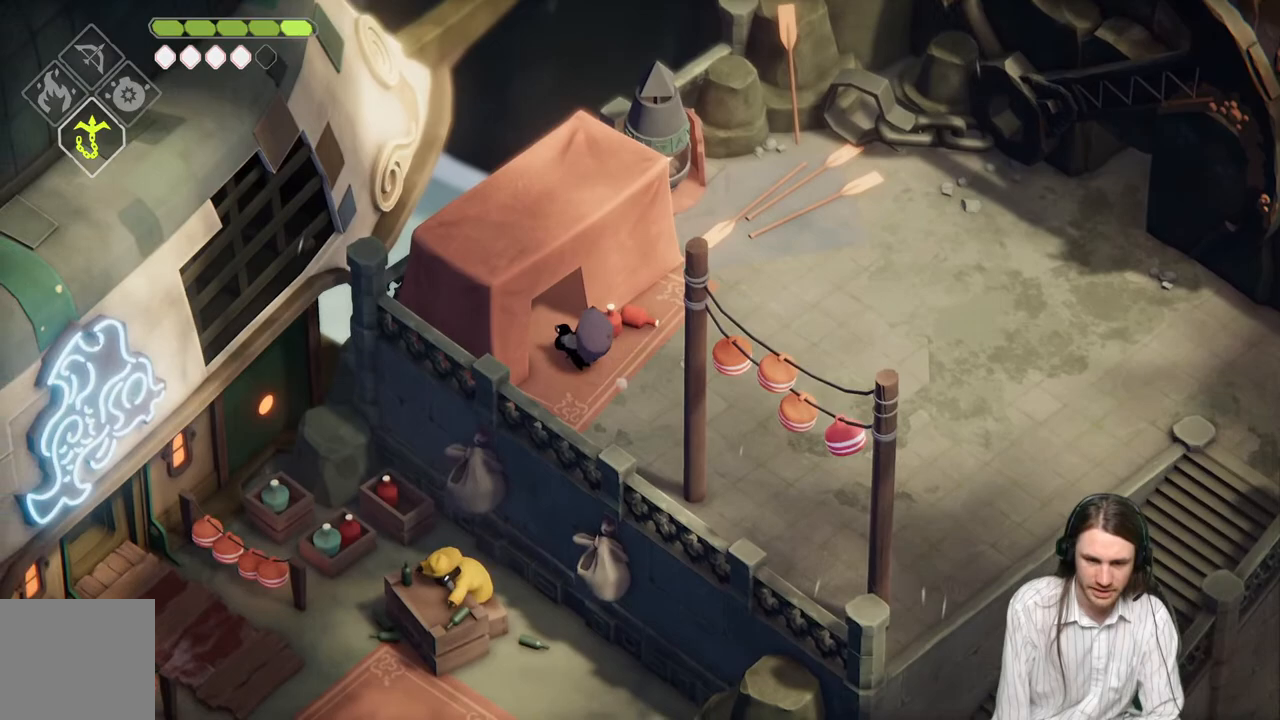
{"buttons": [], "left_stick": "up-right", "right_stick": "center", "events": [[217, "left_stick", "up-right"]]}
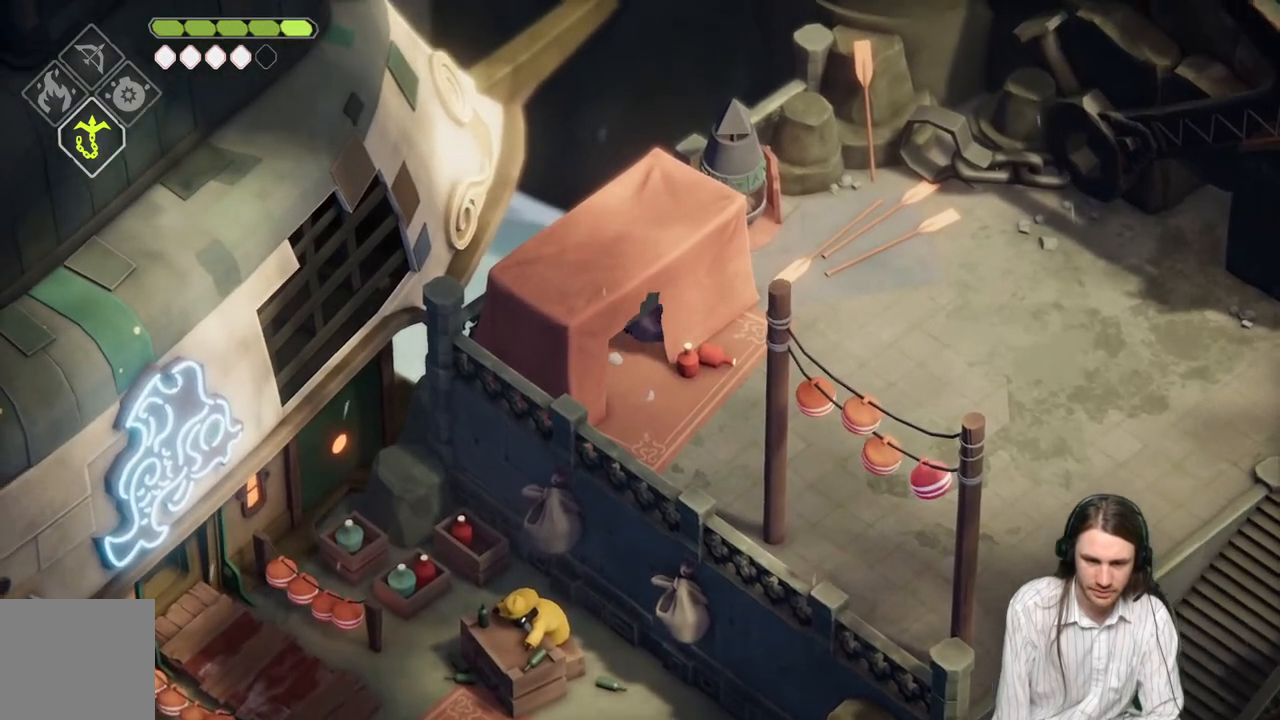
{"buttons": [], "left_stick": "up-left", "right_stick": "center", "events": [[267, "left_stick", "up"], [417, "left_stick", "up-left"]]}
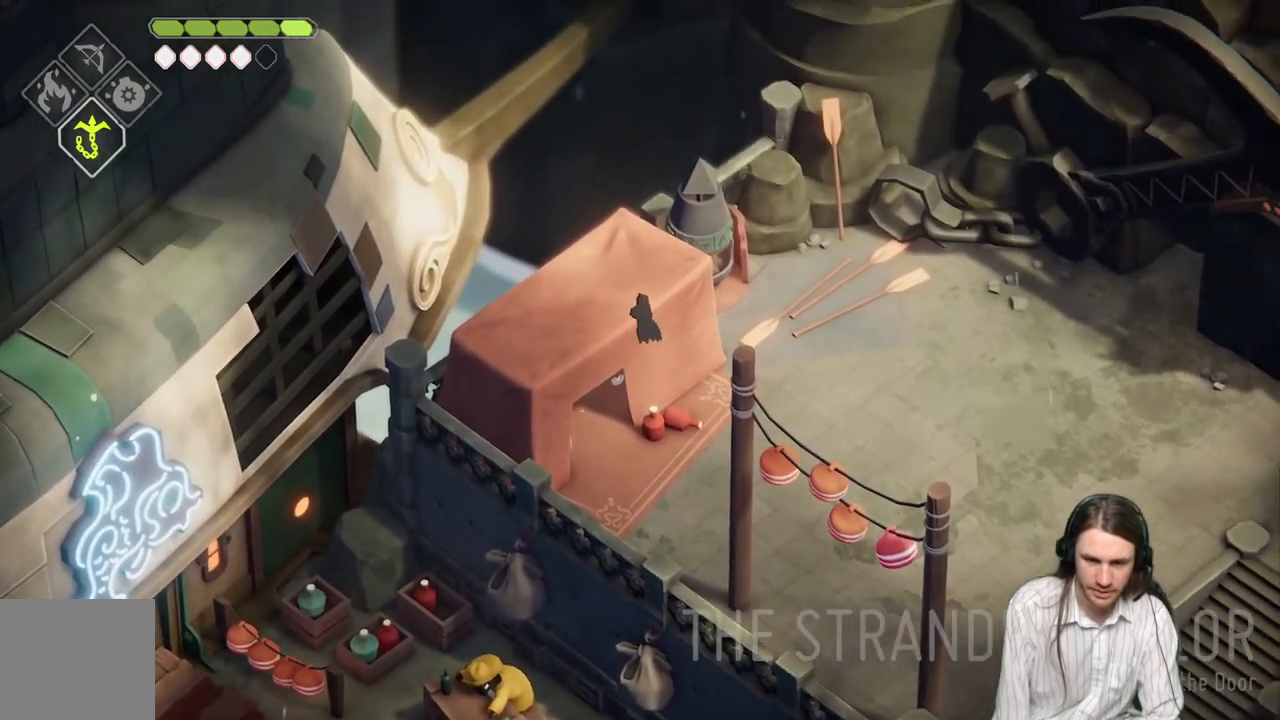
{"buttons": [], "left_stick": "down-left", "right_stick": "center", "events": [[33, "left_stick", "left"], [417, "left_stick", "down-left"]]}
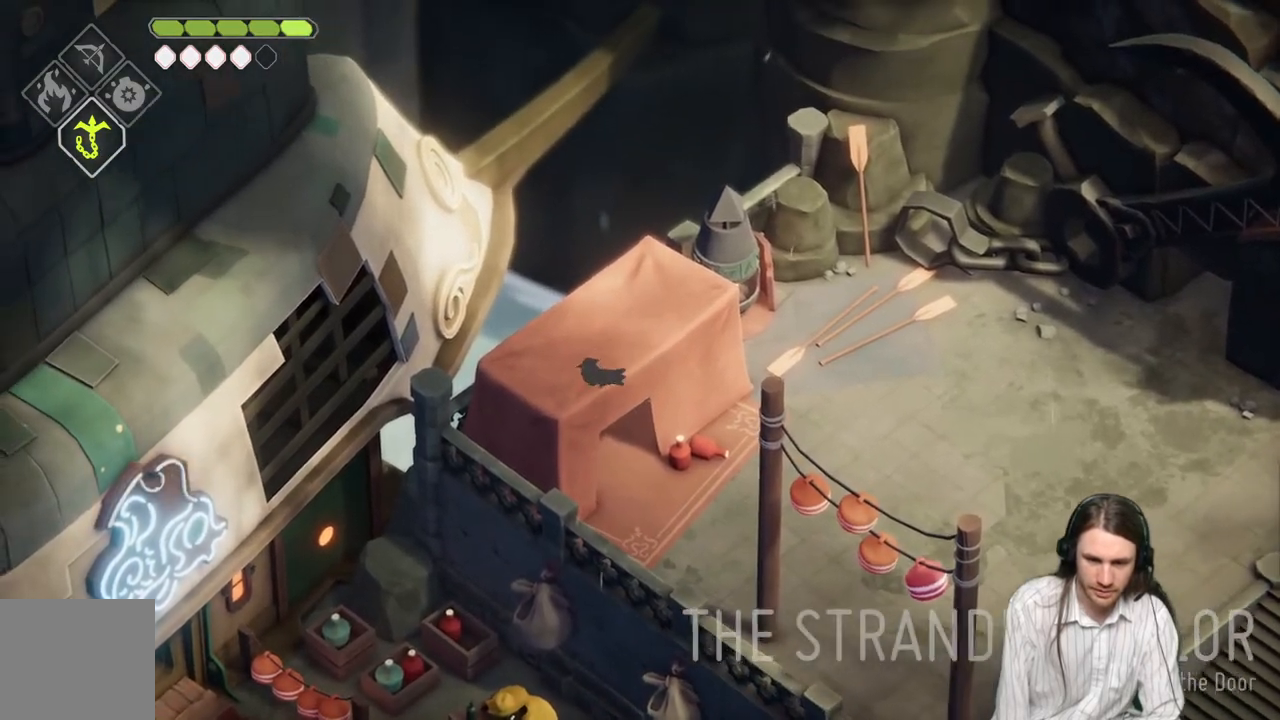
{"buttons": [], "left_stick": "down-right", "right_stick": "center", "events": [[250, "left_stick", "down"], [350, "left_stick", "down-right"]]}
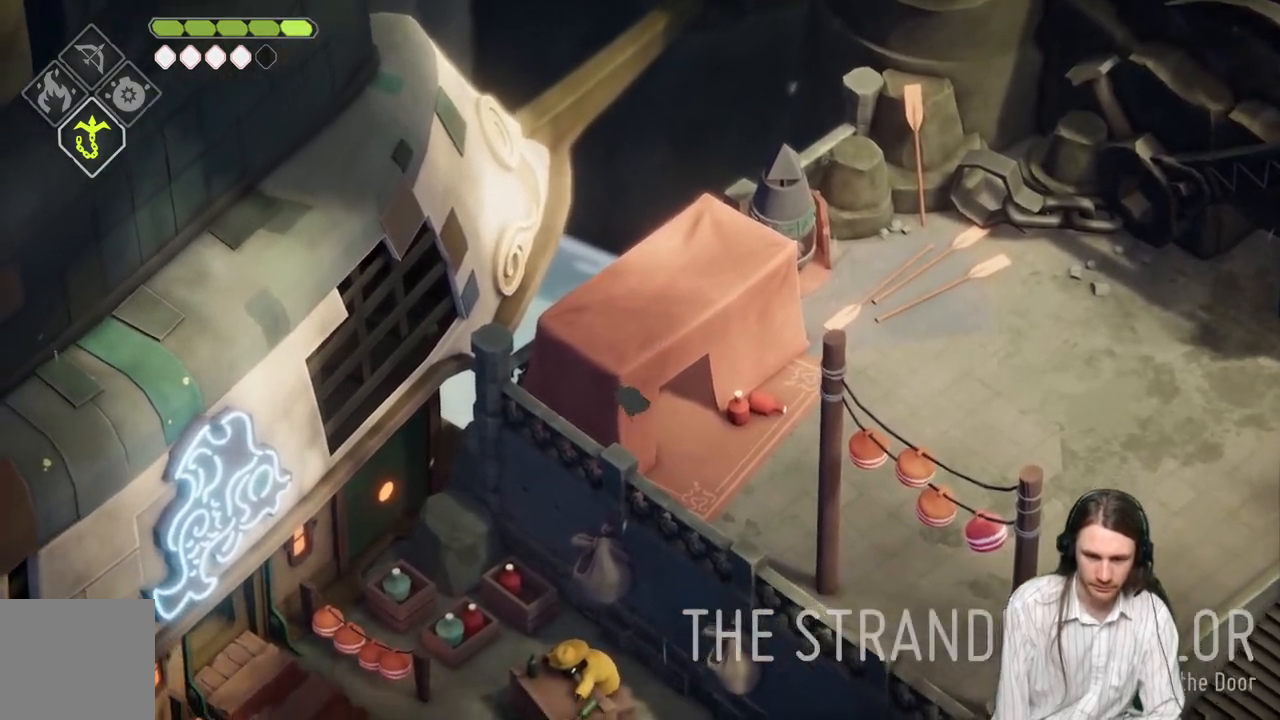
{"buttons": ["B"], "left_stick": "down-right", "right_stick": "center", "events": [[383, "B", "down"]]}
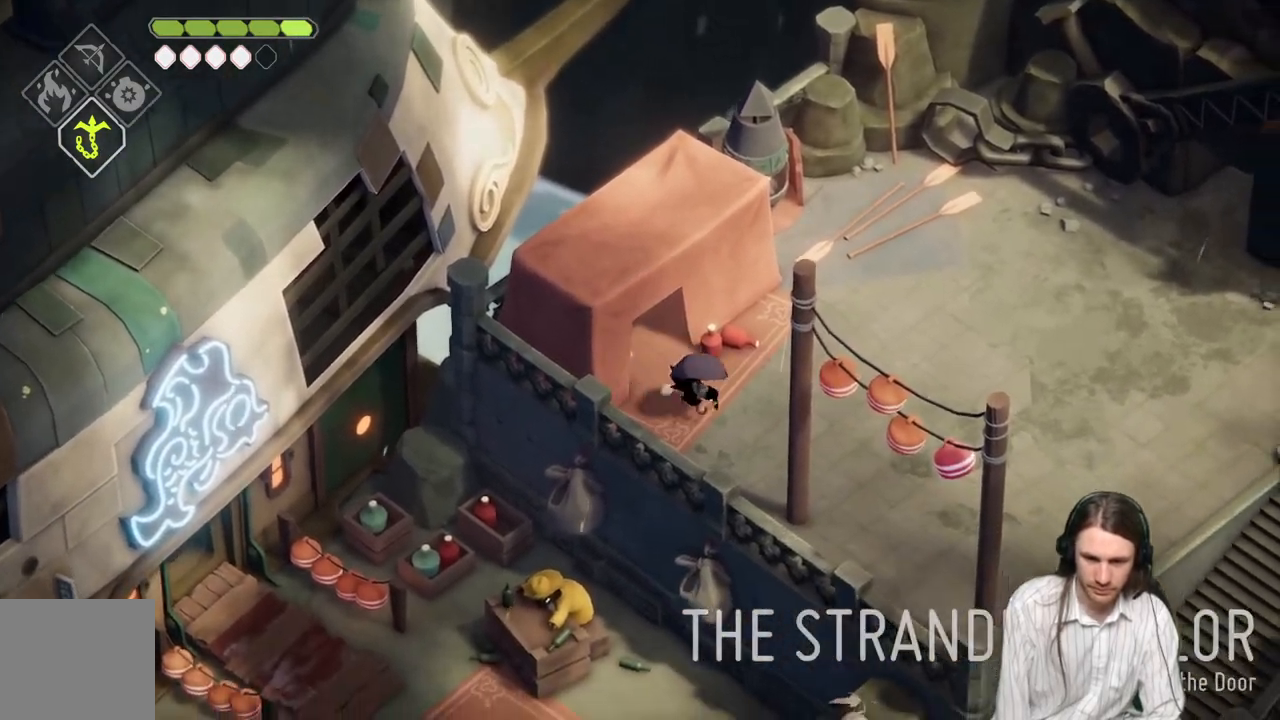
{"buttons": [], "left_stick": "down-right", "right_stick": "center", "events": [[83, "B", "up"]]}
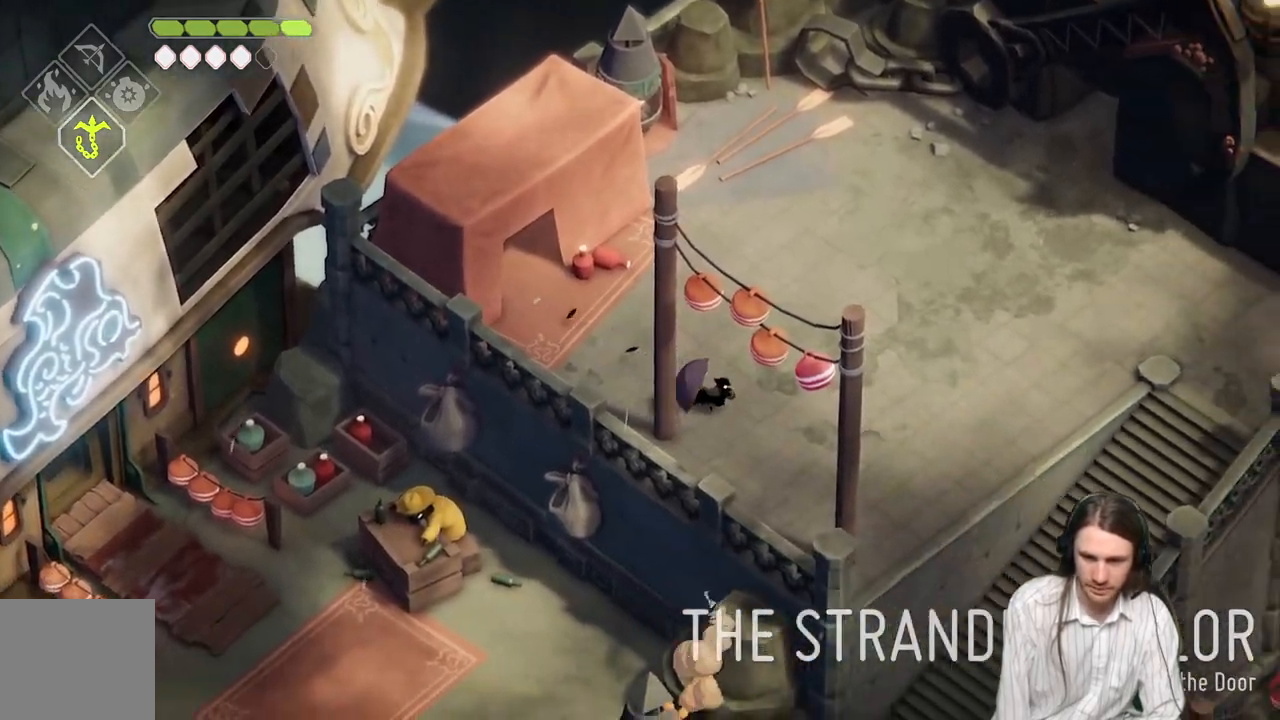
{"buttons": [], "left_stick": "right", "right_stick": "center", "events": [[17, "left_stick", "right"], [217, "B", "down"], [383, "B", "up"]]}
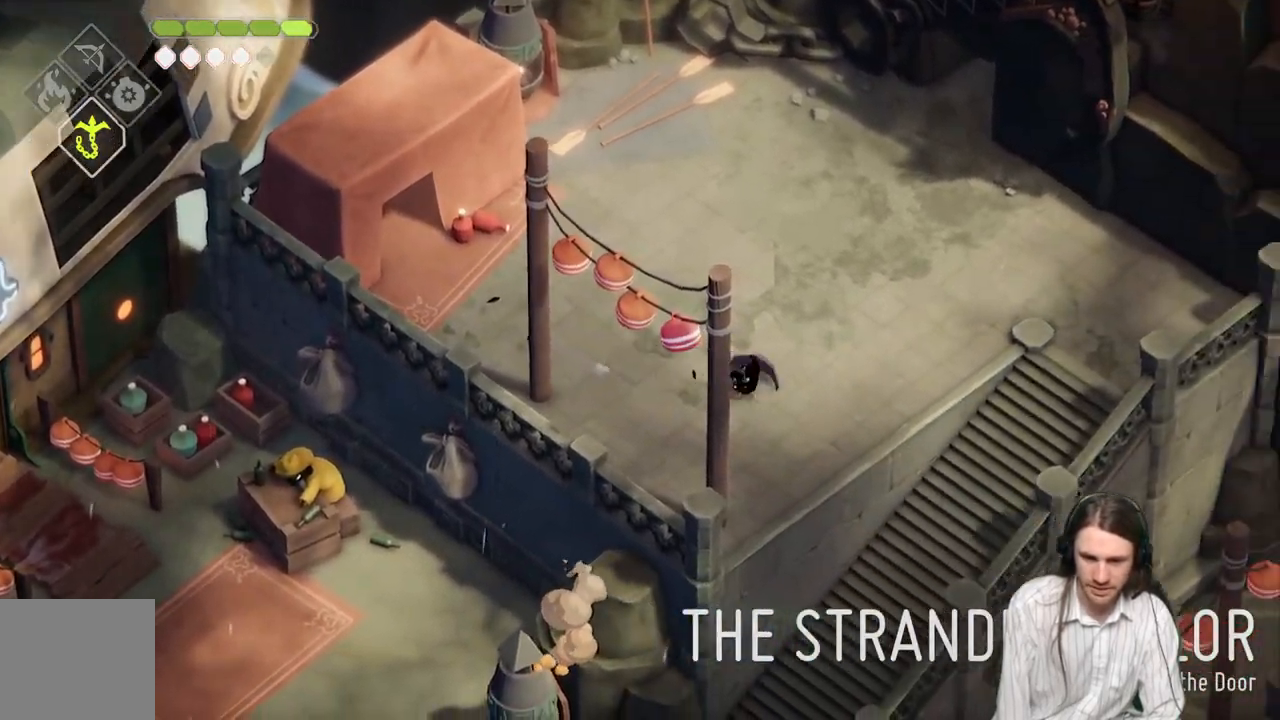
{"buttons": [], "left_stick": "right", "right_stick": "center", "events": []}
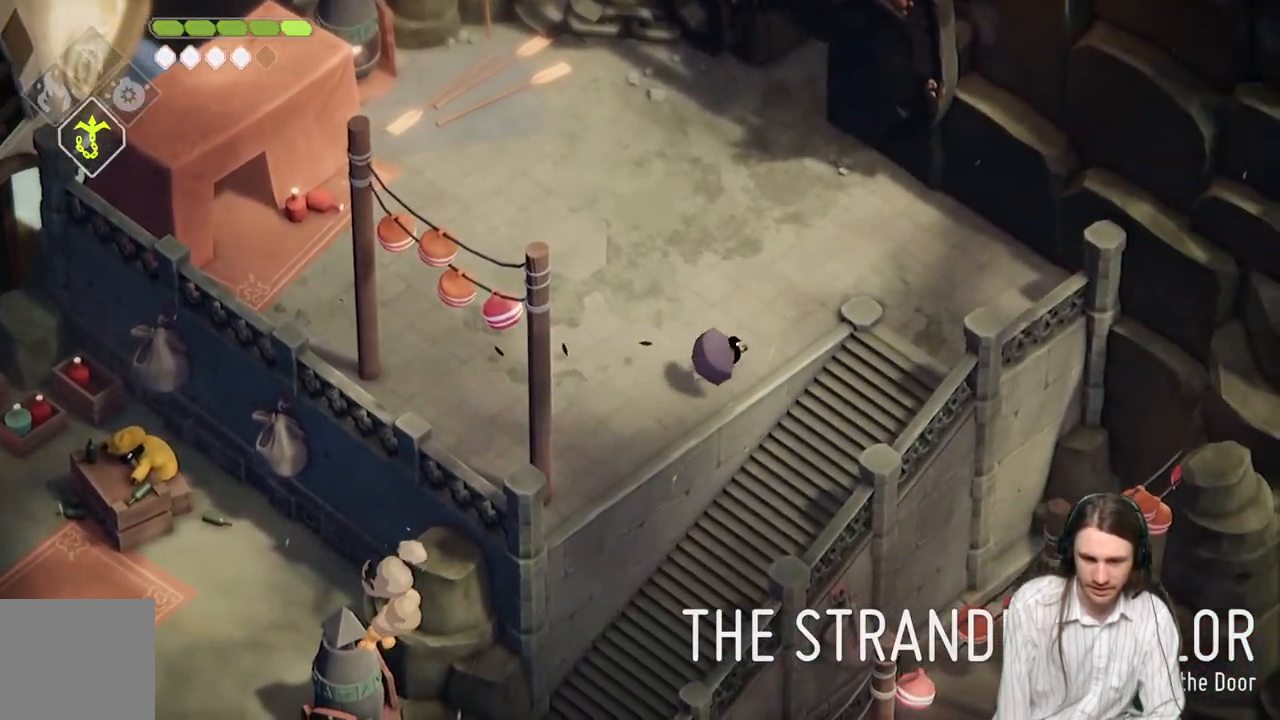
{"buttons": [], "left_stick": "down-left", "right_stick": "center", "events": [[200, "left_stick", "down"], [500, "left_stick", "down-left"]]}
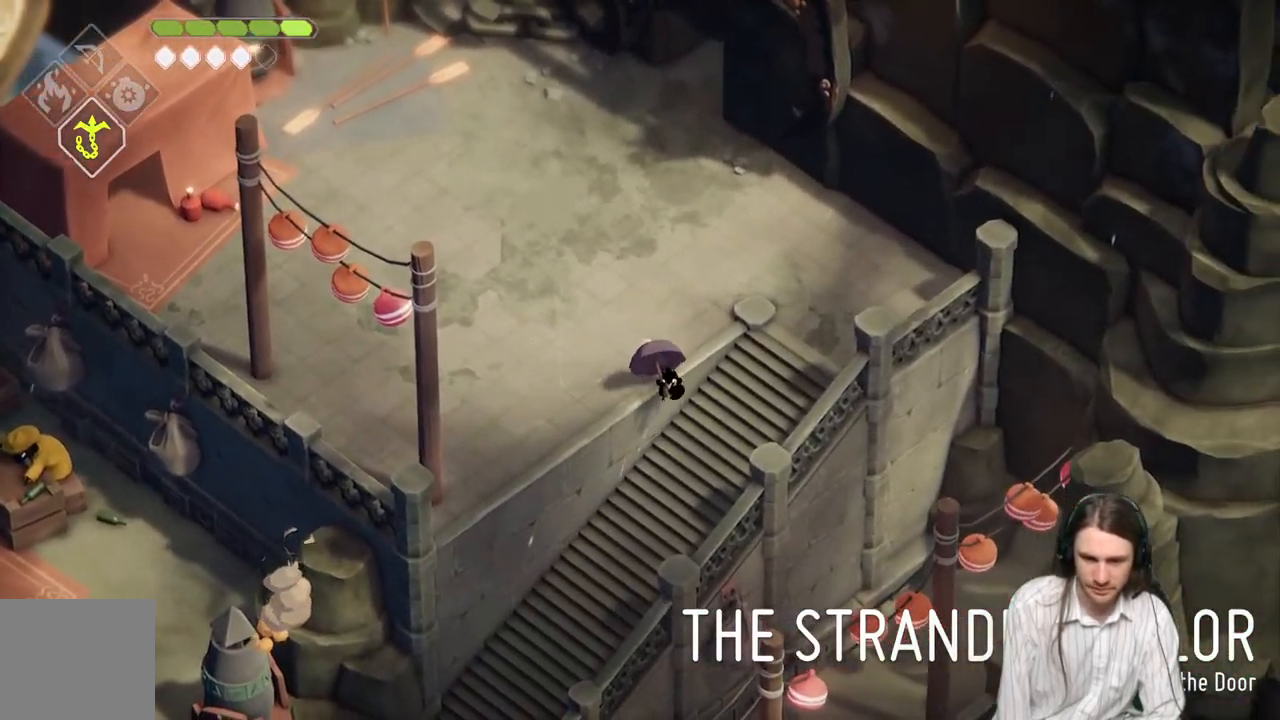
{"buttons": [], "left_stick": "down-left", "right_stick": "center", "events": []}
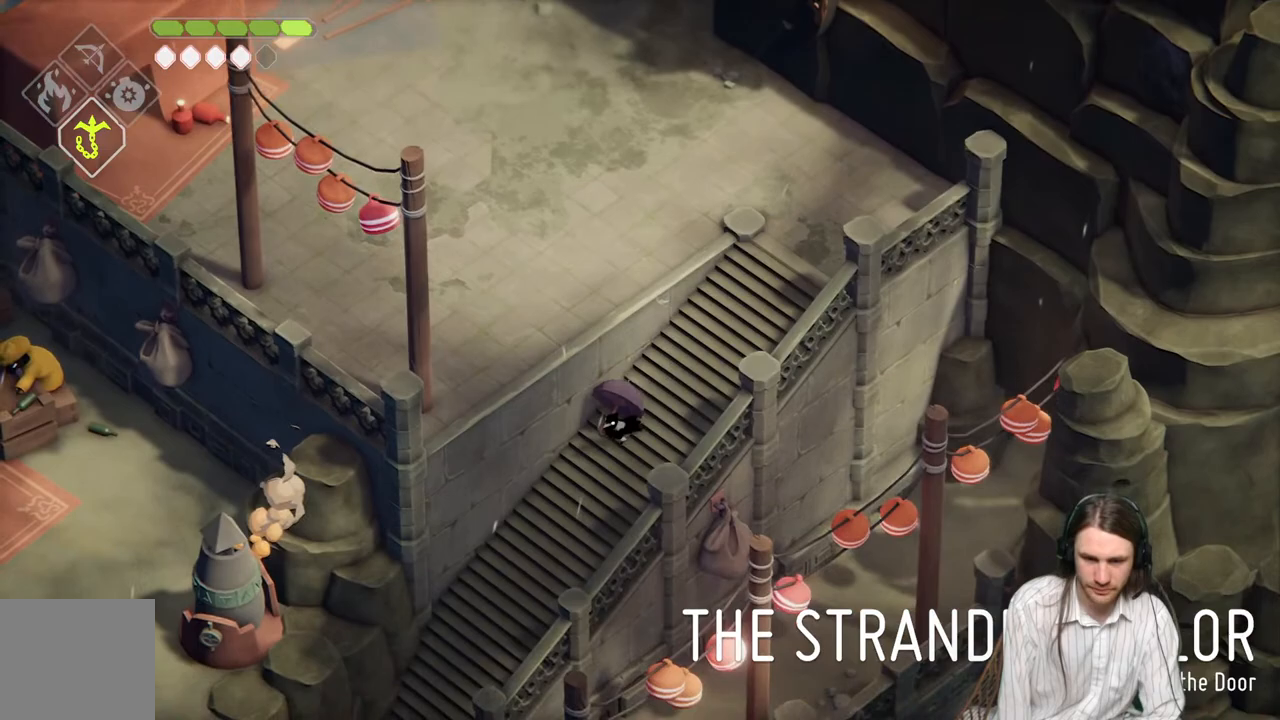
{"buttons": [], "left_stick": "down-left", "right_stick": "center", "events": [[150, "B", "down"], [350, "B", "up"]]}
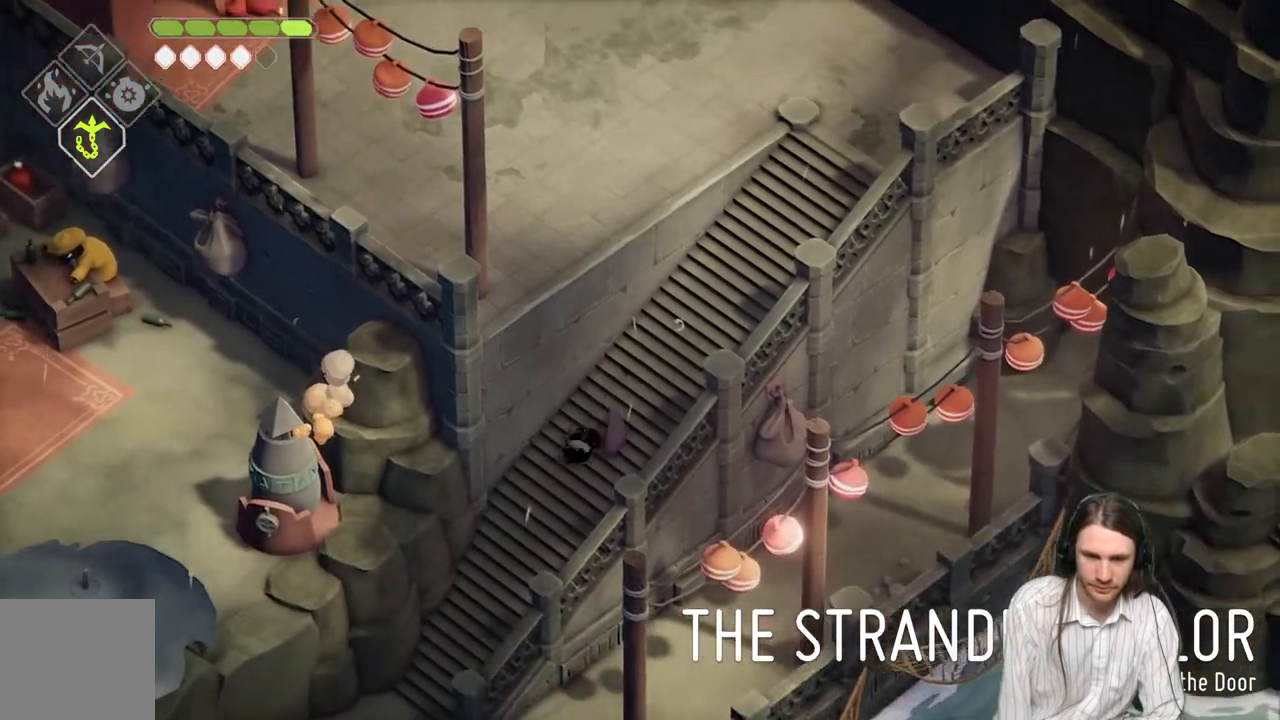
{"buttons": [], "left_stick": "down-left", "right_stick": "center", "events": []}
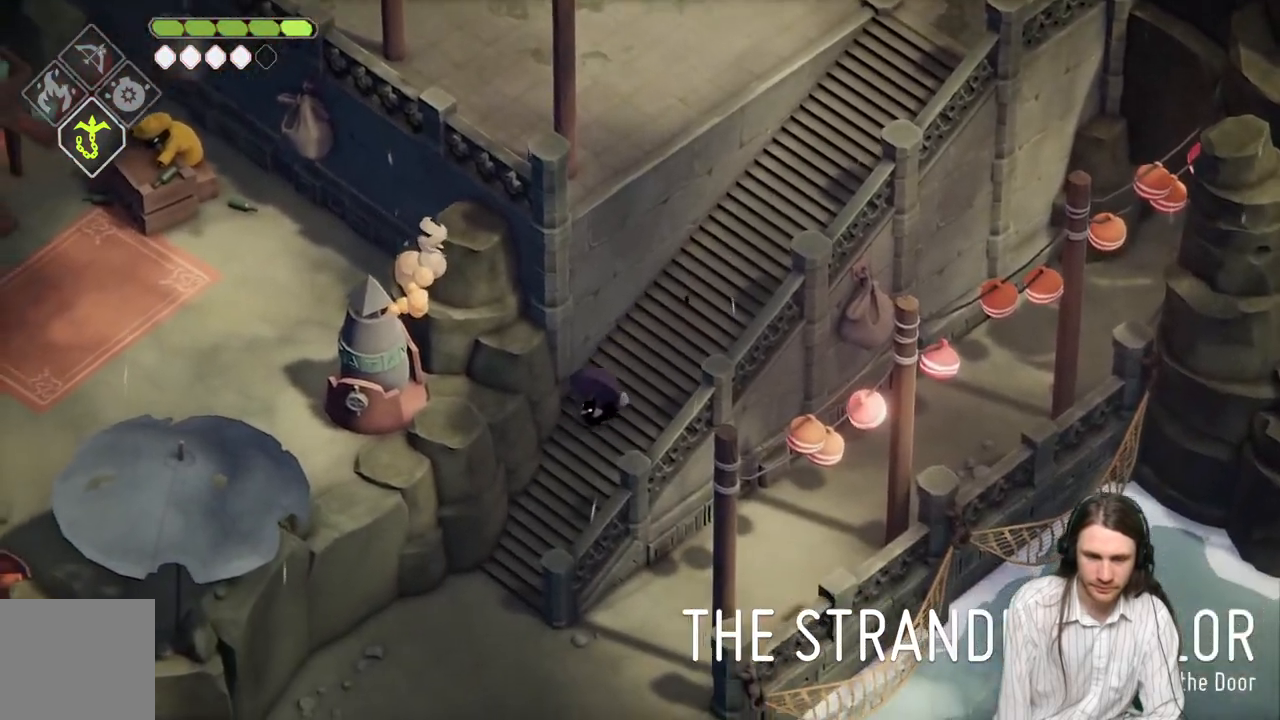
{"buttons": [], "left_stick": "down-left", "right_stick": "center", "events": [[167, "B", "down"], [317, "B", "up"]]}
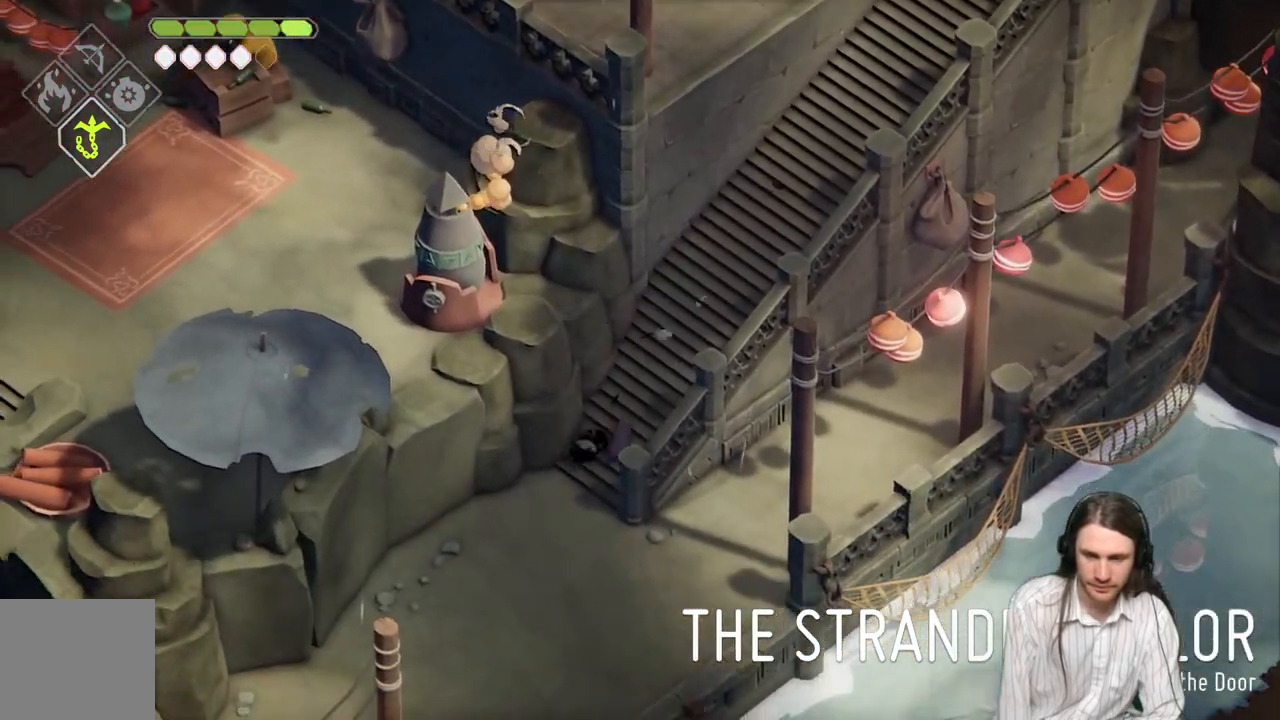
{"buttons": [], "left_stick": "down-right", "right_stick": "up-right", "events": [[317, "left_stick", "down-right"], [417, "right_stick", "up-right"]]}
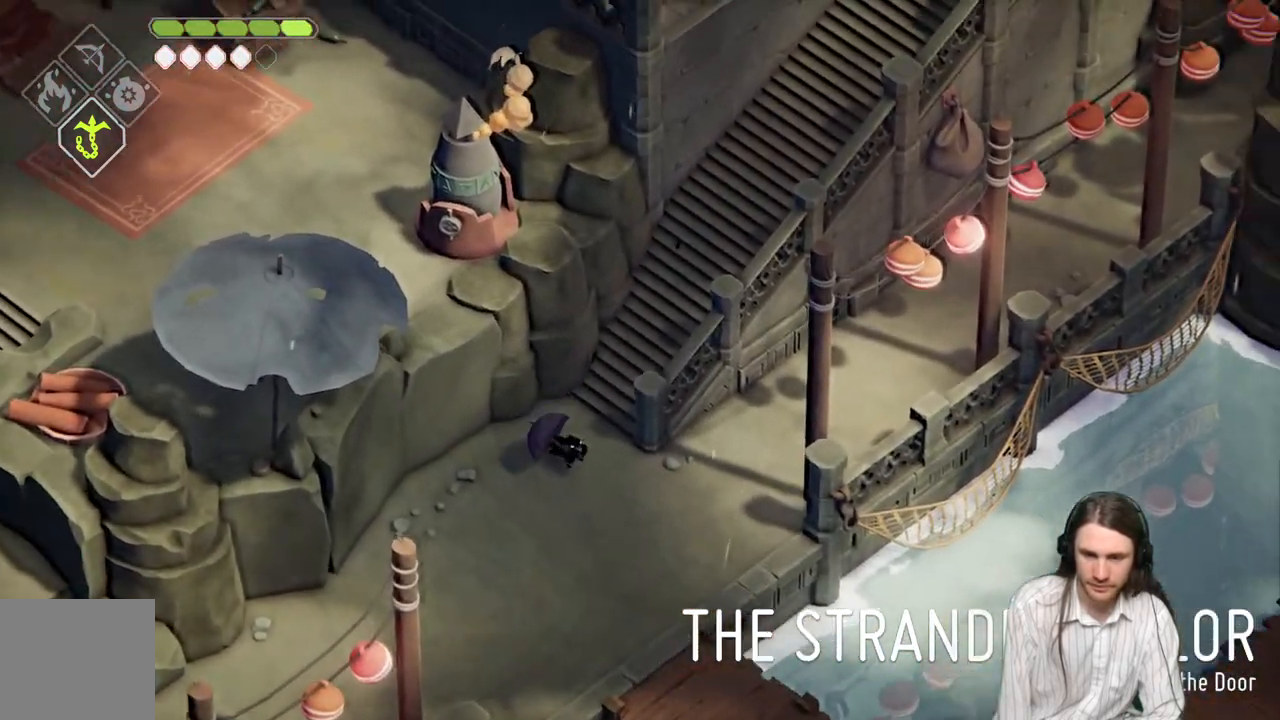
{"buttons": [], "left_stick": "center", "right_stick": "up-right", "events": [[333, "left_stick", "center"]]}
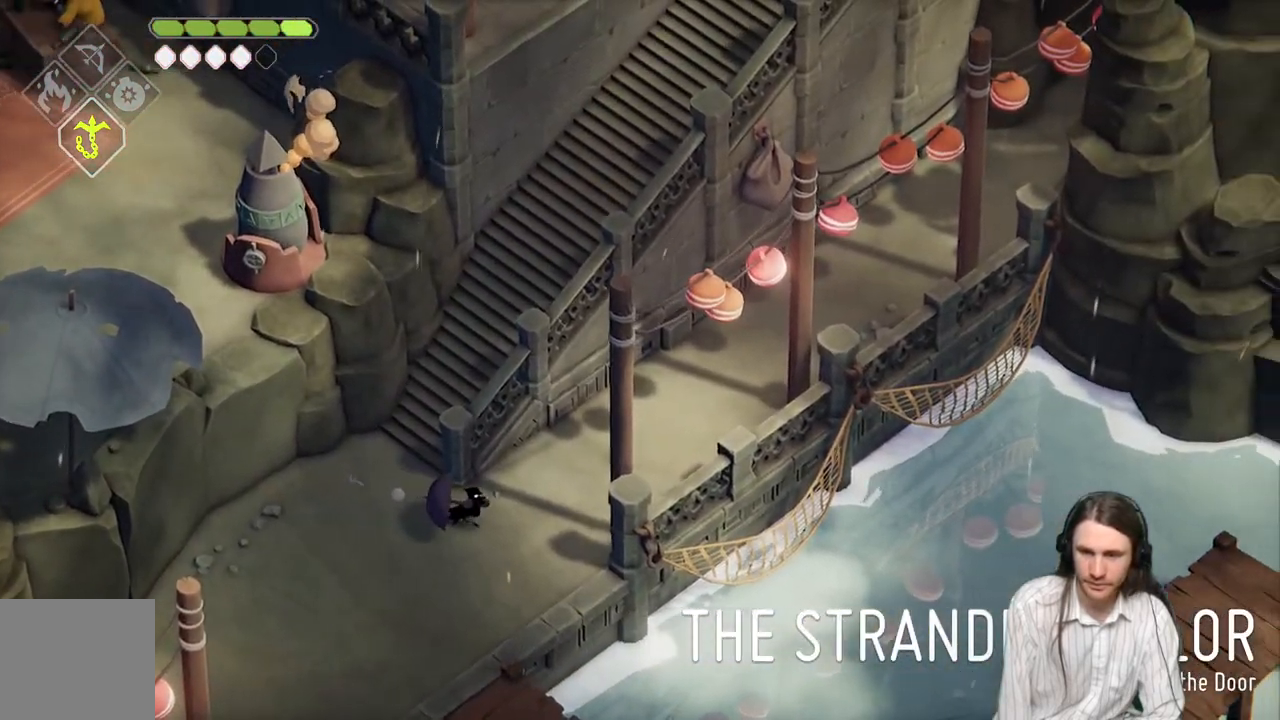
{"buttons": [], "left_stick": "down-left", "right_stick": "center", "events": [[183, "right_stick", "center"], [200, "left_stick", "down"], [333, "left_stick", "down-left"]]}
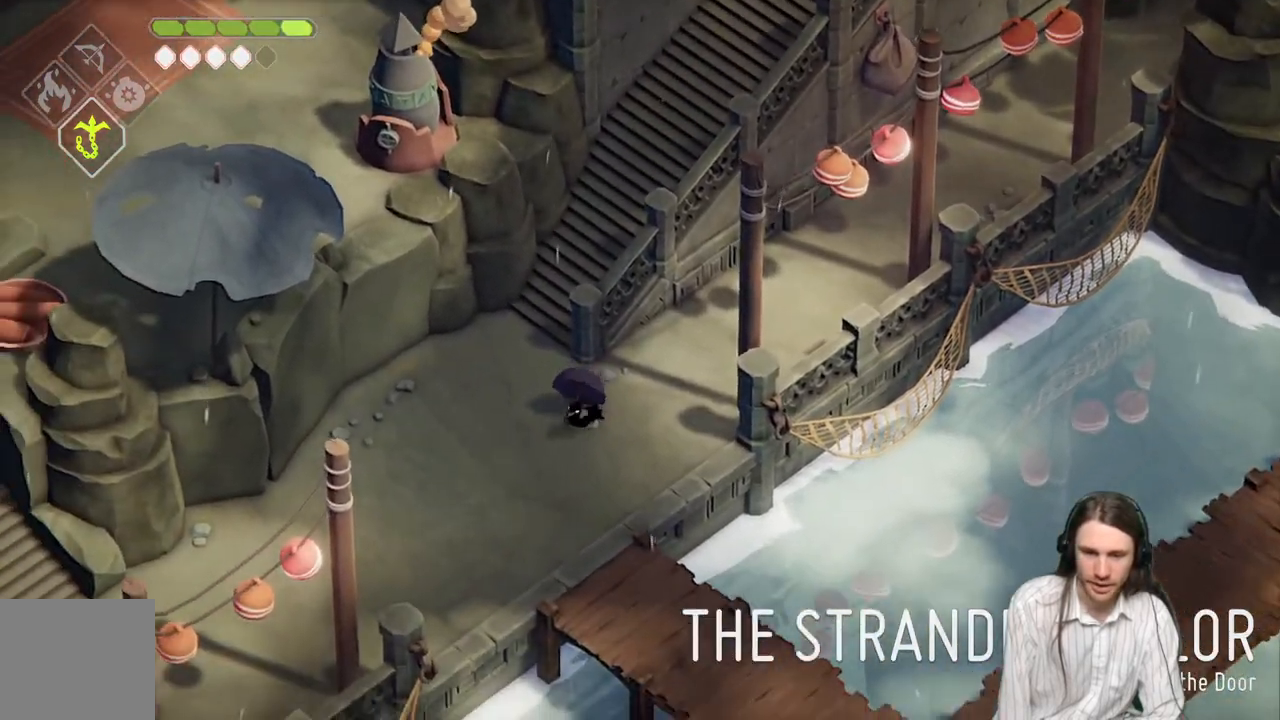
{"buttons": [], "left_stick": "down-left", "right_stick": "center", "events": []}
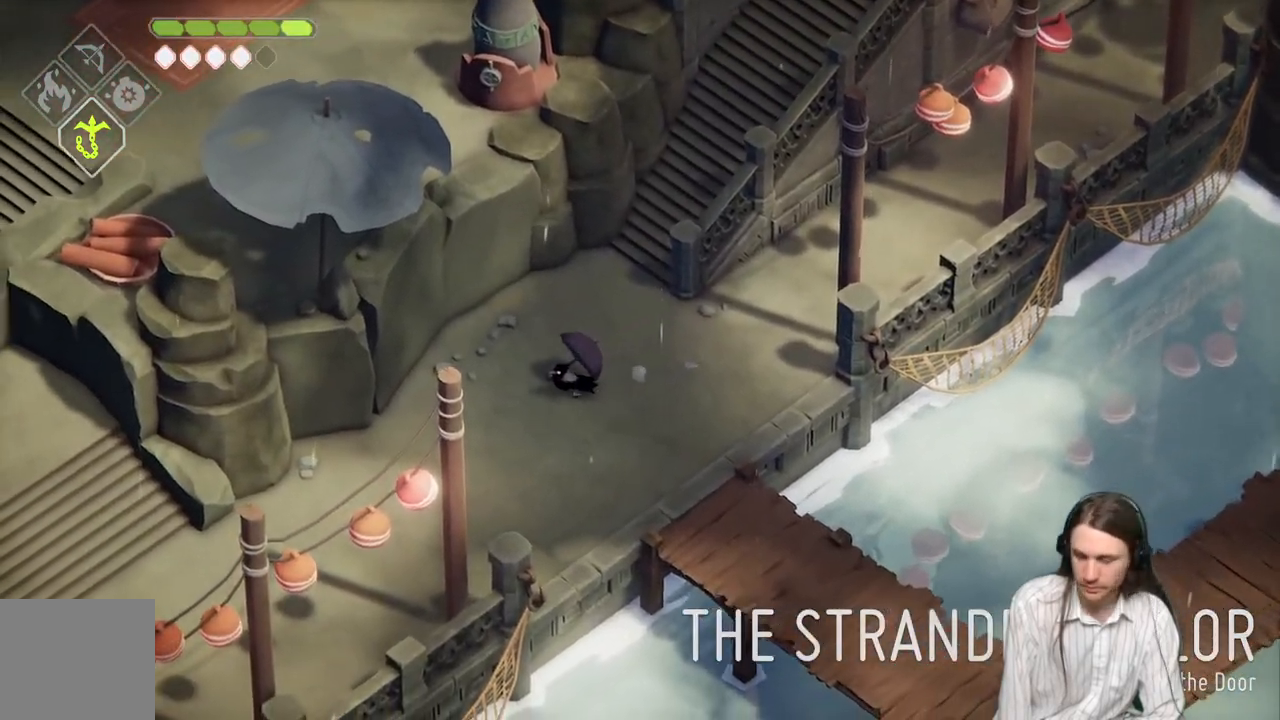
{"buttons": [], "left_stick": "down-left", "right_stick": "center", "events": []}
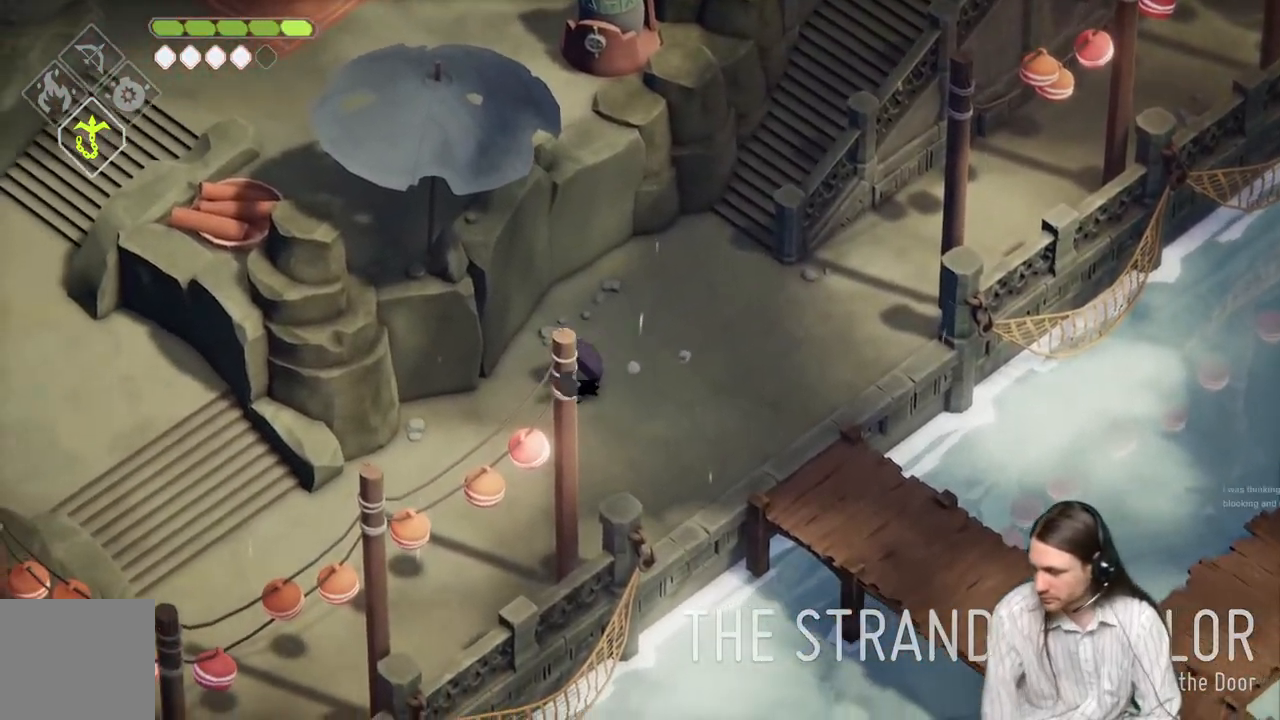
{"buttons": [], "left_stick": "center", "right_stick": "center", "events": [[17, "left_stick", "center"]]}
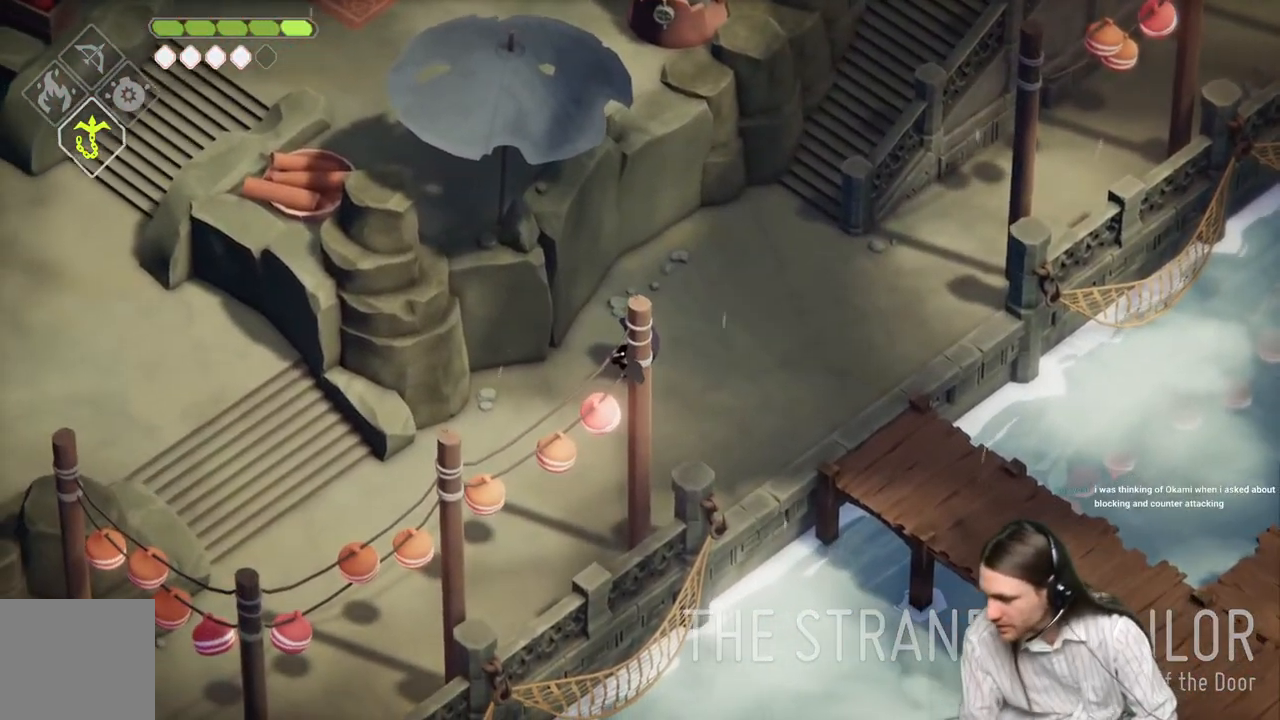
{"buttons": [], "left_stick": "center", "right_stick": "center", "events": [[17, "left_stick", "left"], [117, "left_stick", "down-left"], [317, "left_stick", "center"]]}